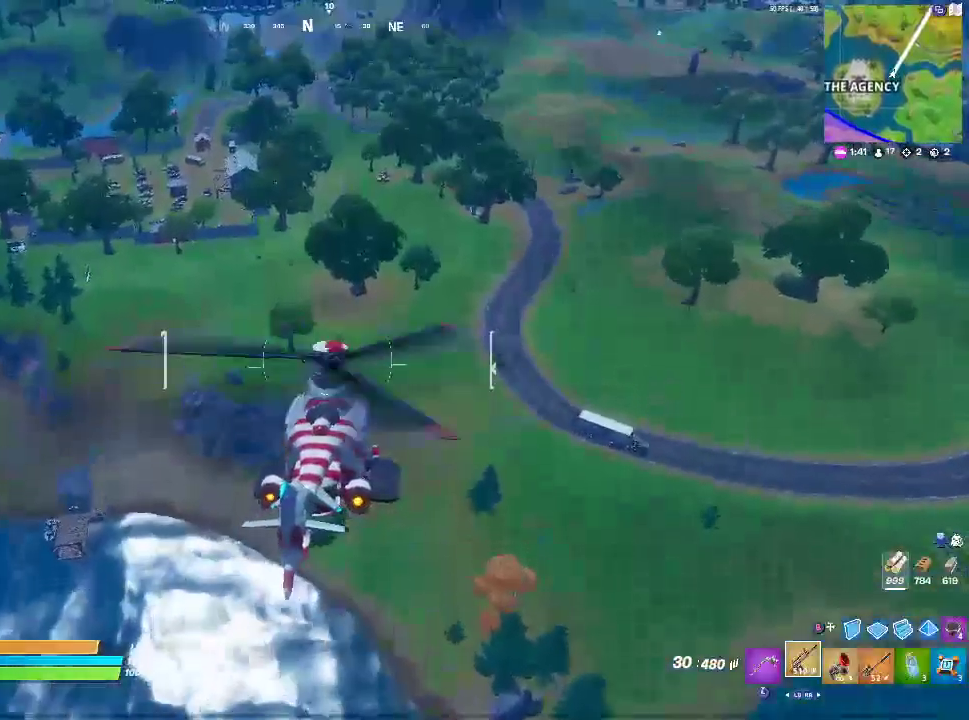
Gameplay with a controller (PlayStation layout); each line is a JSON object with the inputs held at the frame after it. "events" lists button and stick changes between this image and that frame as [ms after this image, input, new state], when the widget could be followed in between.
{"buttons": [], "left_stick": "up-left", "right_stick": "center", "events": [[500, "left_stick", "up-left"]]}
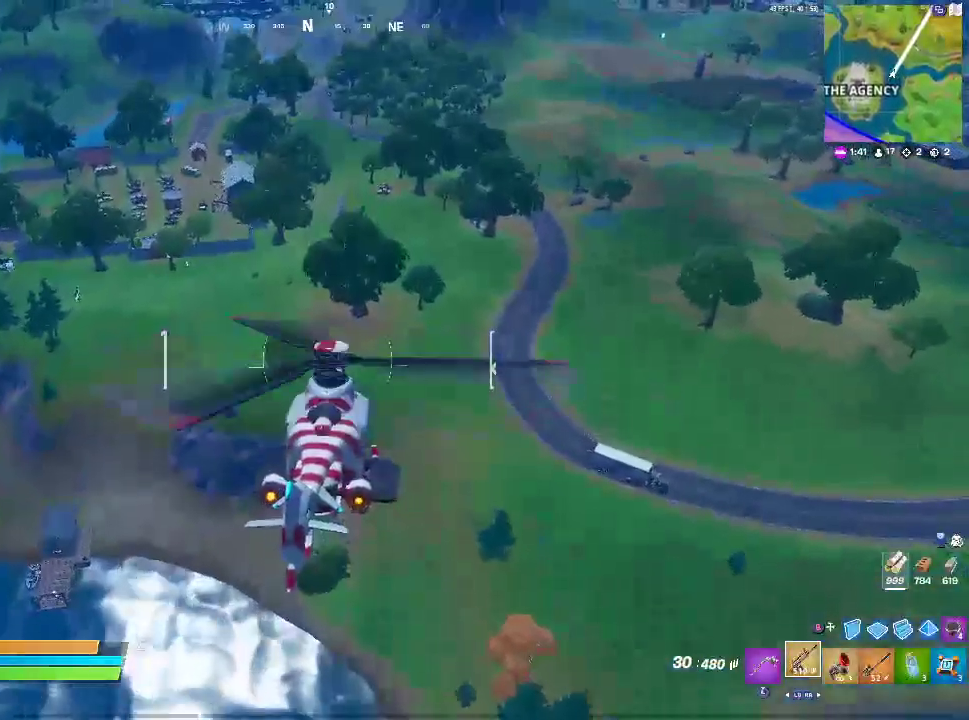
{"buttons": [], "left_stick": "up-left", "right_stick": "right", "events": [[400, "right_stick", "right"]]}
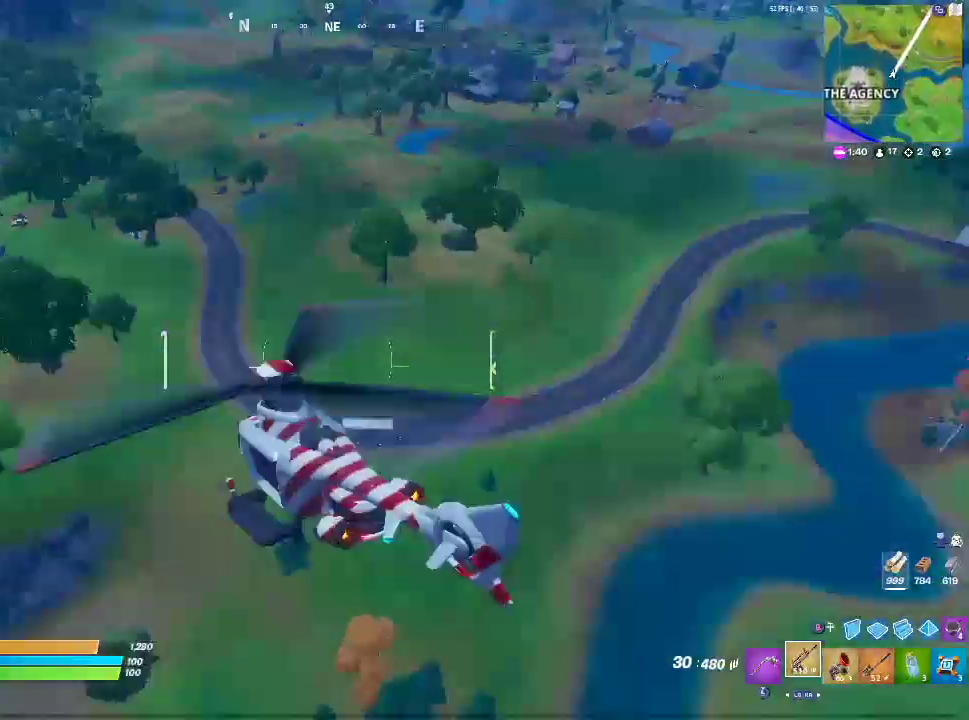
{"buttons": [], "left_stick": "up-left", "right_stick": "center", "events": [[100, "right_stick", "center"]]}
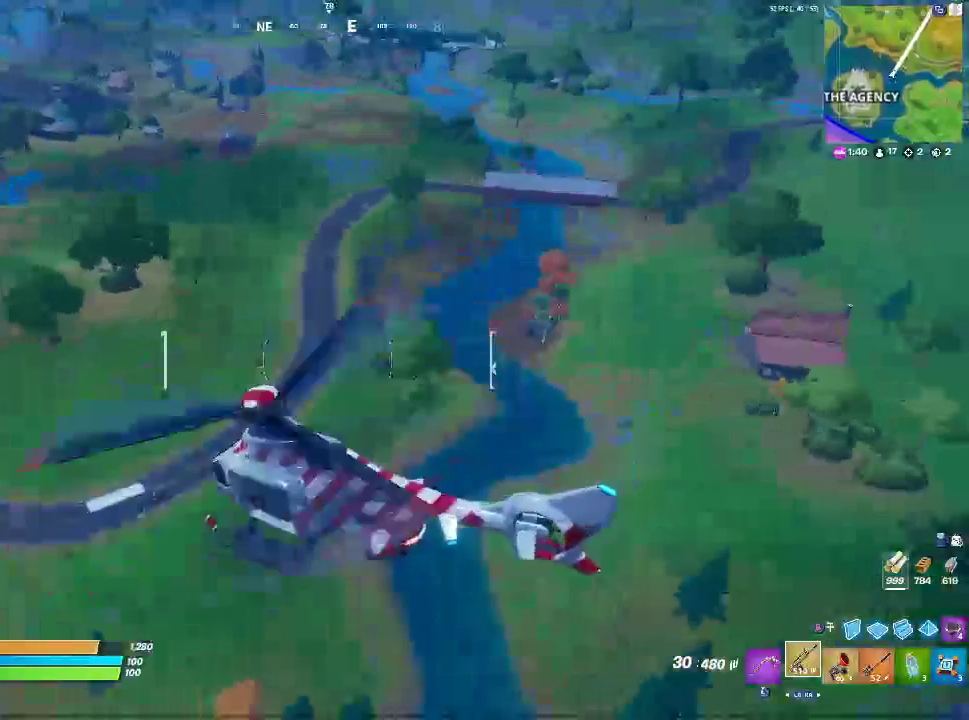
{"buttons": ["L2"], "left_stick": "up-left", "right_stick": "left", "events": [[317, "L2", "down"], [317, "right_stick", "left"]]}
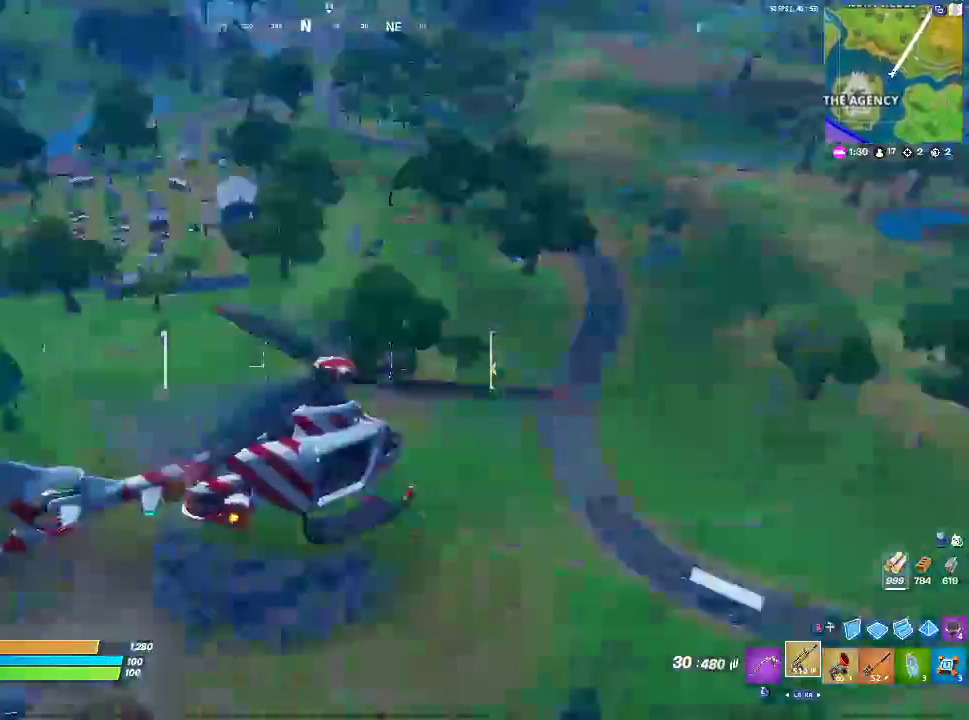
{"buttons": ["L2"], "left_stick": "up-left", "right_stick": "center", "events": [[50, "right_stick", "center"], [117, "left_stick", "up"], [467, "left_stick", "up-left"]]}
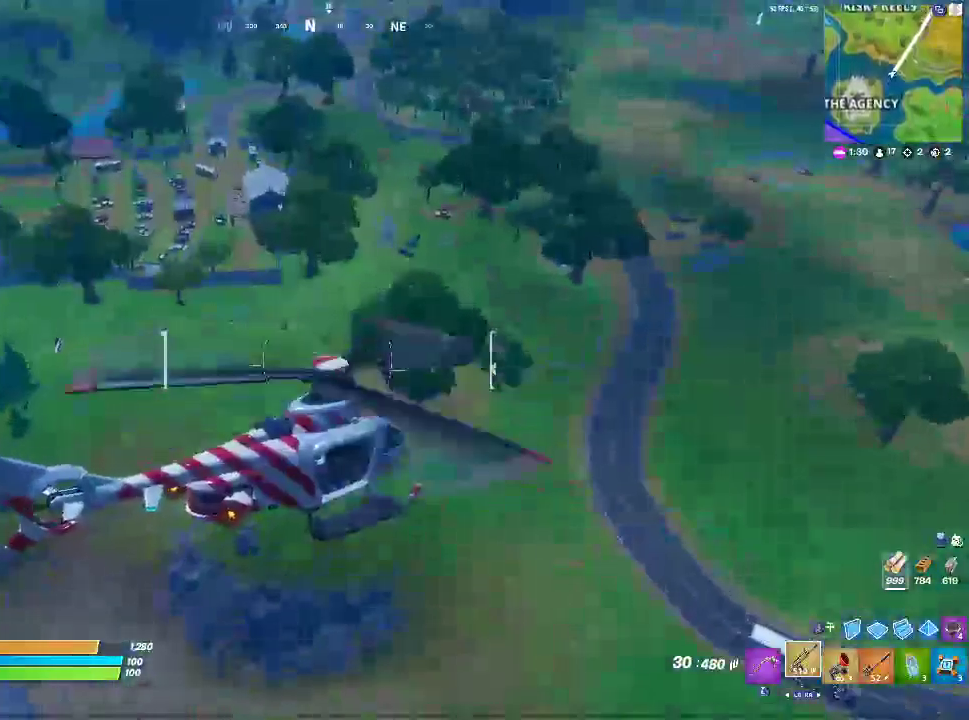
{"buttons": ["L2"], "left_stick": "up-left", "right_stick": "center", "events": []}
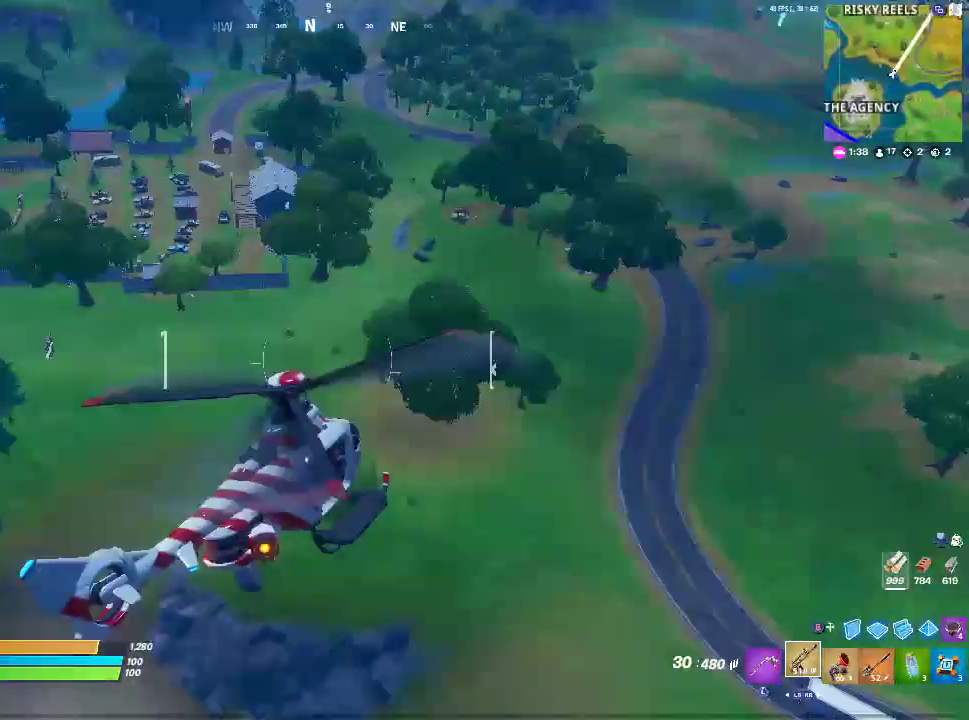
{"buttons": ["L2"], "left_stick": "up-left", "right_stick": "center", "events": []}
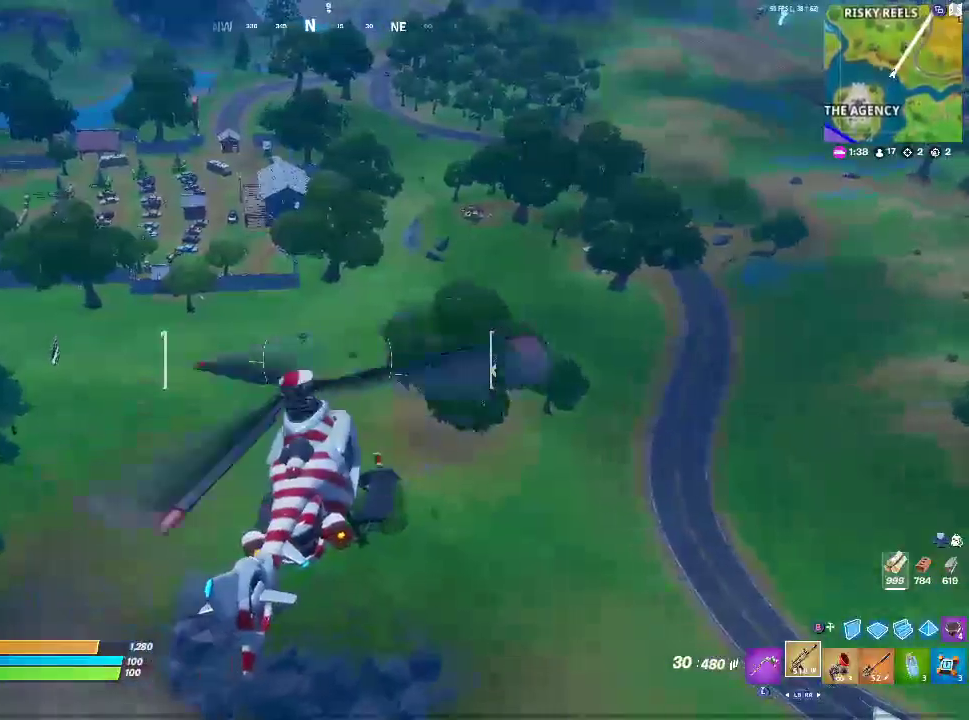
{"buttons": ["L2"], "left_stick": "up-left", "right_stick": "center", "events": []}
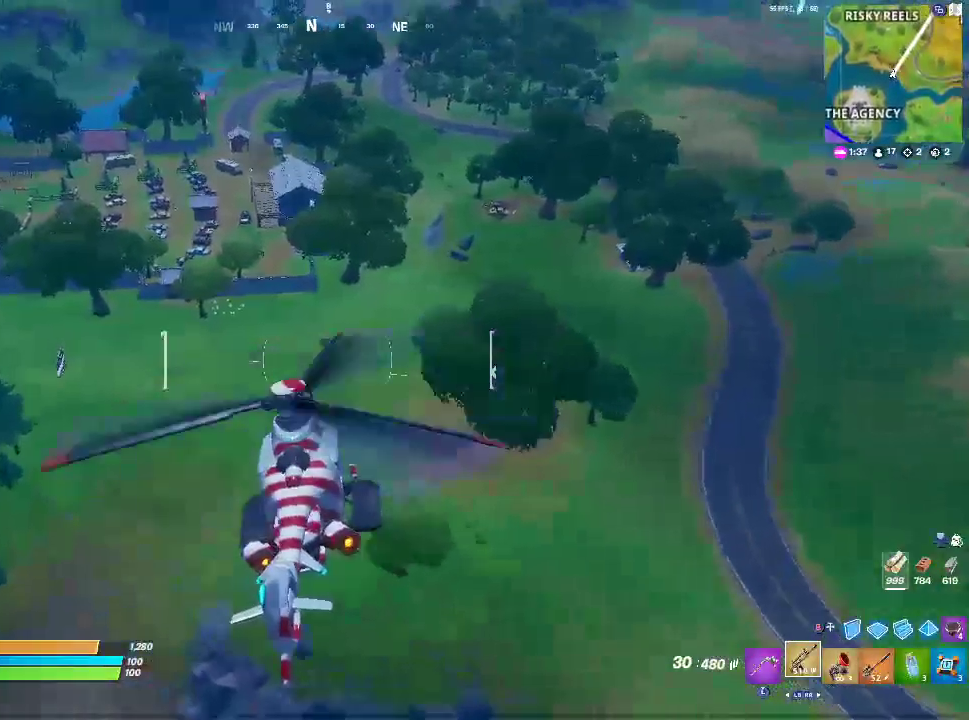
{"buttons": ["L2"], "left_stick": "up", "right_stick": "center", "events": [[50, "left_stick", "up"]]}
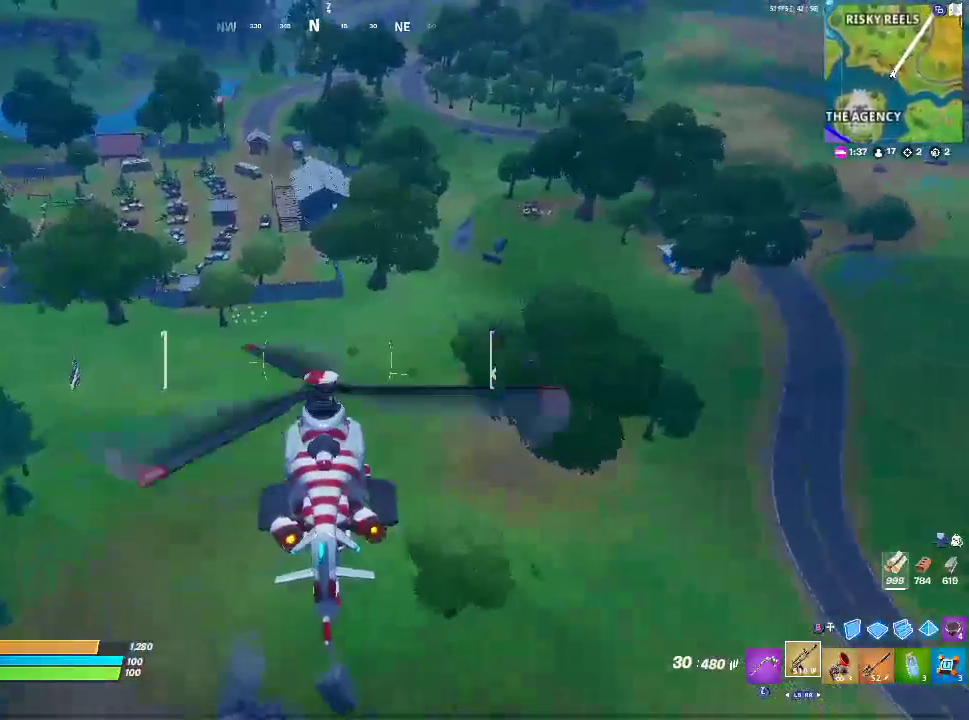
{"buttons": ["L2"], "left_stick": "up", "right_stick": "center", "events": []}
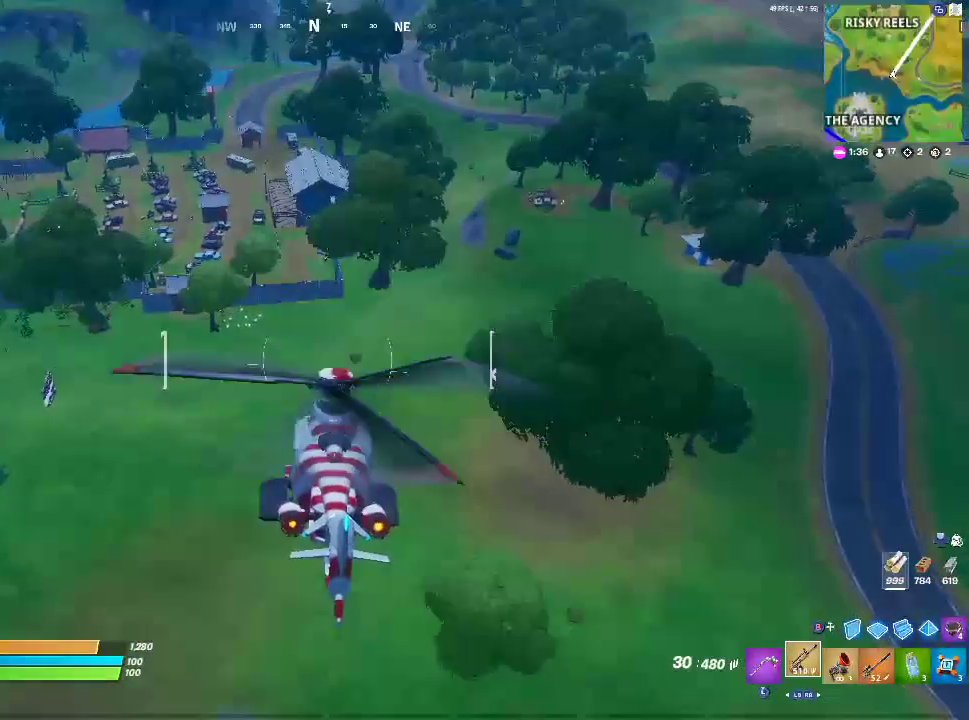
{"buttons": ["L2"], "left_stick": "up", "right_stick": "center", "events": []}
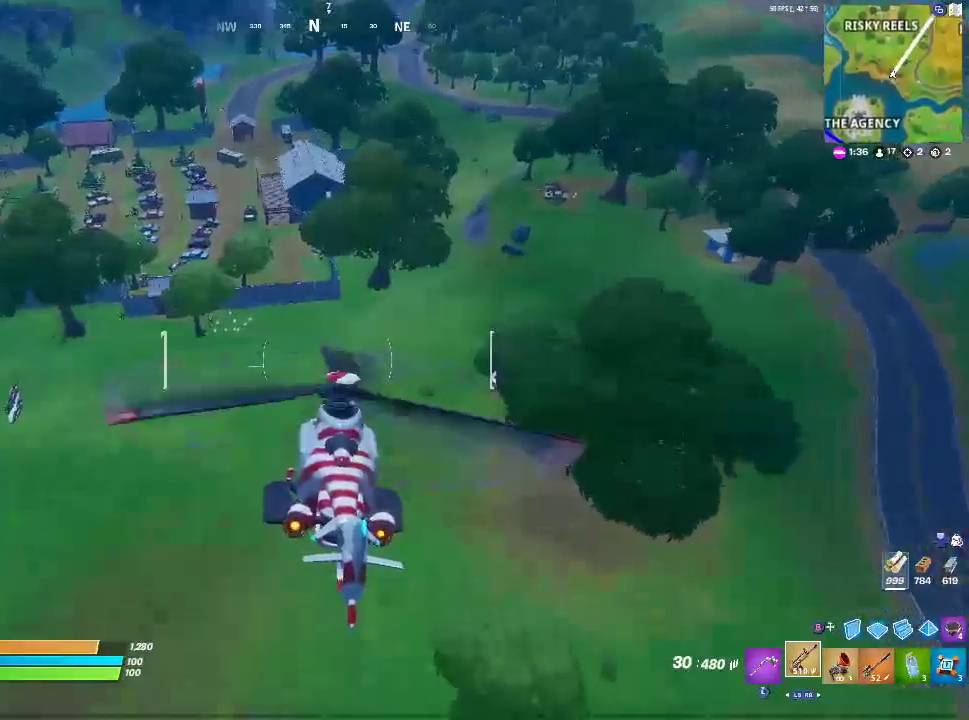
{"buttons": ["L2"], "left_stick": "up", "right_stick": "center", "events": []}
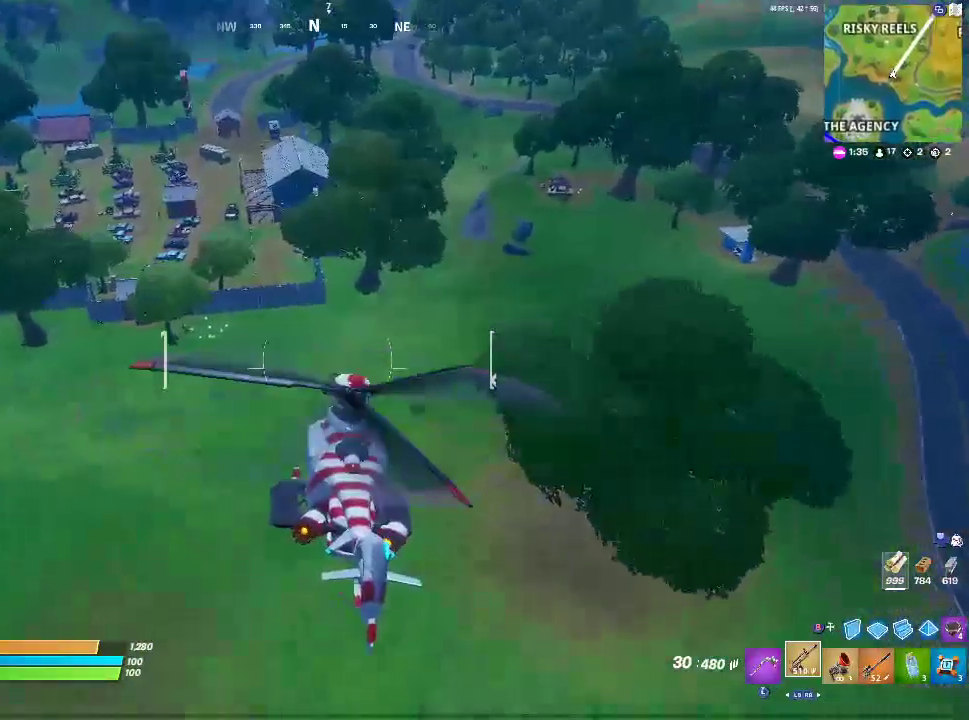
{"buttons": [], "left_stick": "center", "right_stick": "center", "events": [[33, "R3", "down"], [150, "L2", "up"], [233, "R3", "up"], [283, "left_stick", "center"]]}
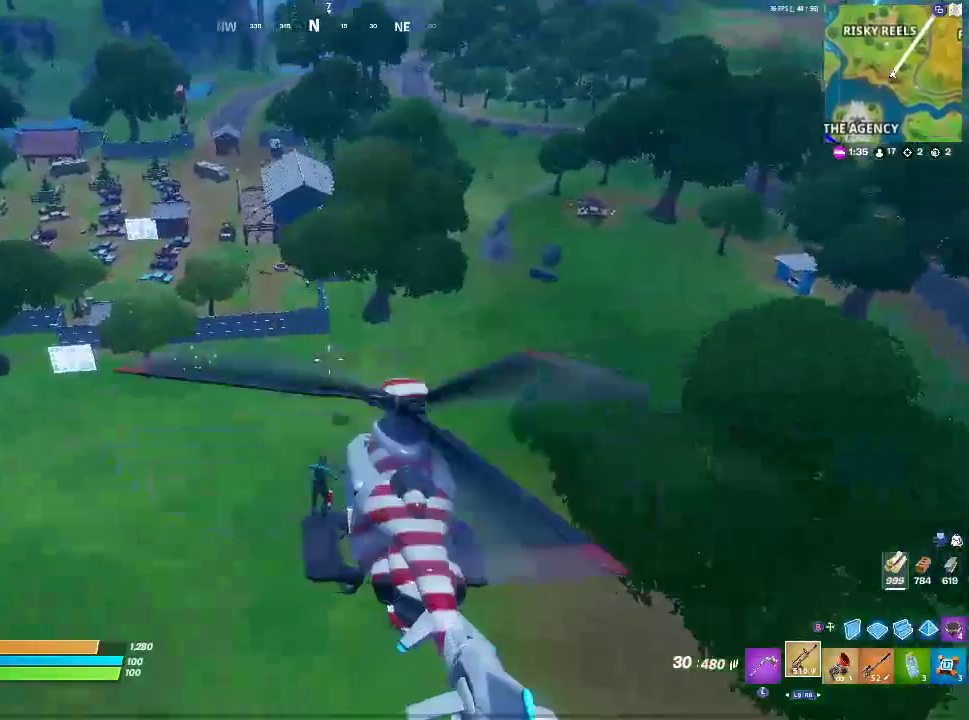
{"buttons": ["R1"], "left_stick": "center", "right_stick": "center", "events": [[150, "R1", "down"], [350, "R1", "up"], [367, "right_stick", "left"], [500, "R1", "down"], [500, "right_stick", "center"]]}
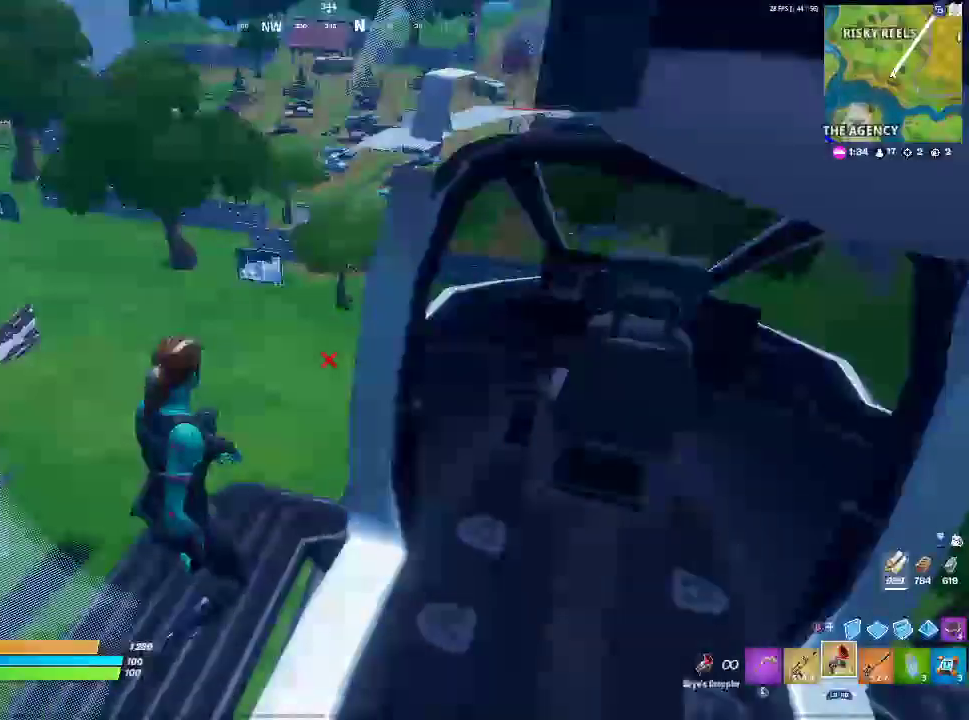
{"buttons": [], "left_stick": "center", "right_stick": "center", "events": [[150, "R1", "up"]]}
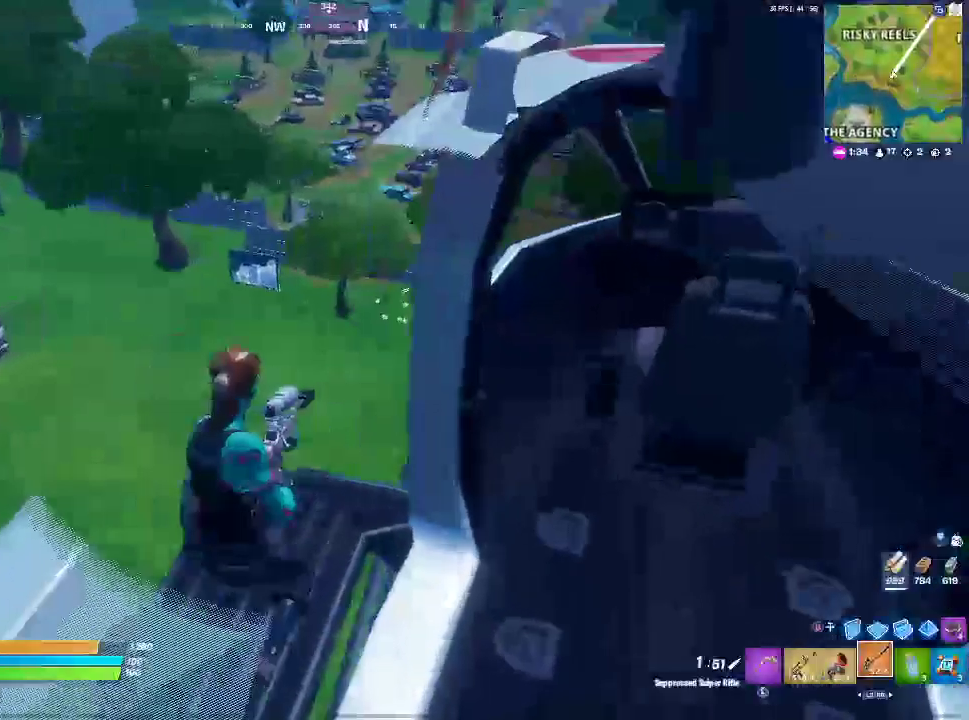
{"buttons": ["L2"], "left_stick": "center", "right_stick": "right", "events": [[317, "L2", "down"], [417, "right_stick", "right"]]}
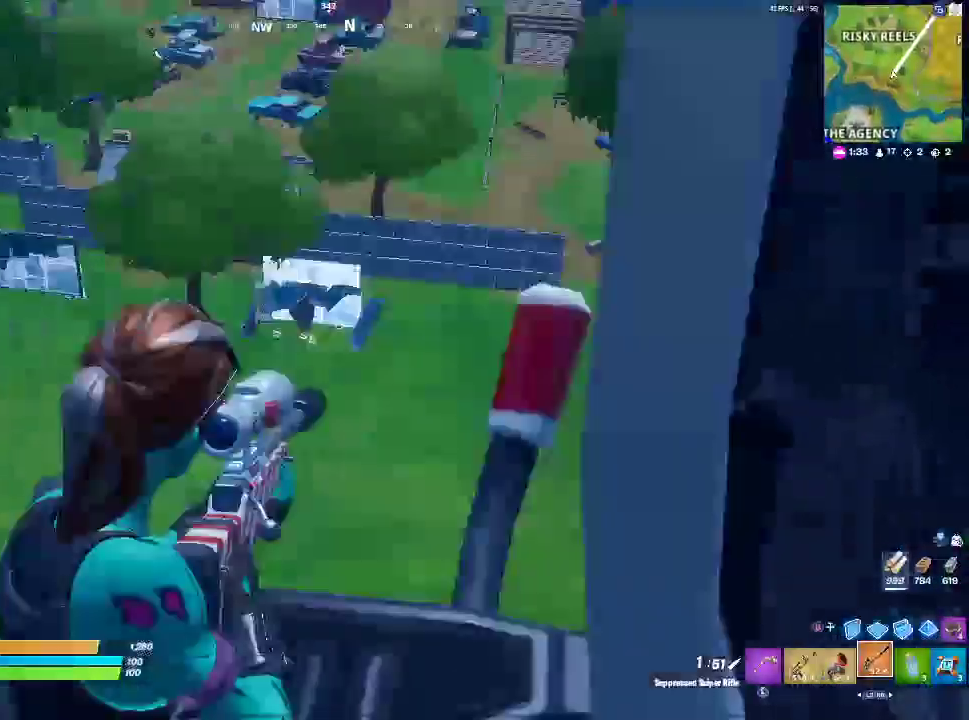
{"buttons": ["L2"], "left_stick": "center", "right_stick": "up-left", "events": [[217, "right_stick", "center"], [267, "right_stick", "up-left"]]}
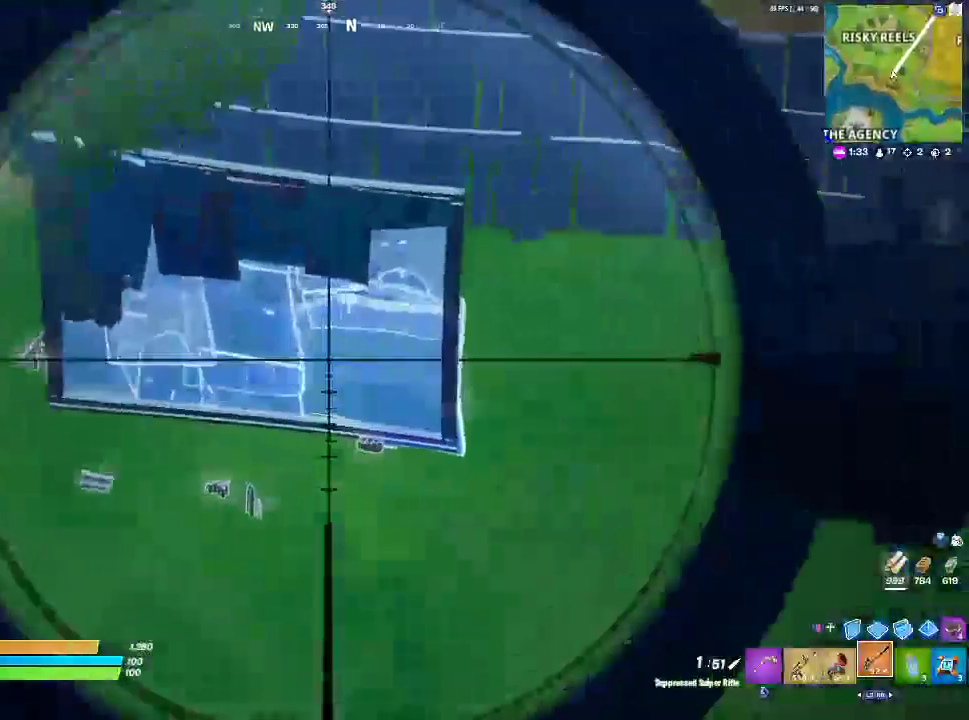
{"buttons": ["L2"], "left_stick": "center", "right_stick": "right", "events": [[50, "right_stick", "center"], [300, "right_stick", "right"]]}
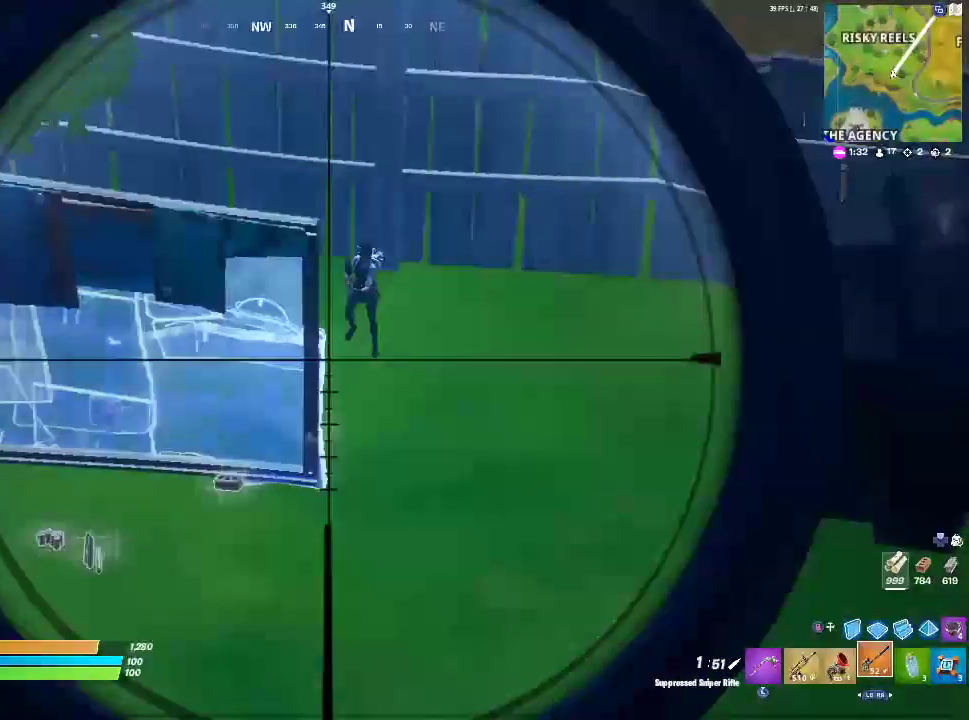
{"buttons": ["L2"], "left_stick": "center", "right_stick": "up", "events": [[217, "right_stick", "up"]]}
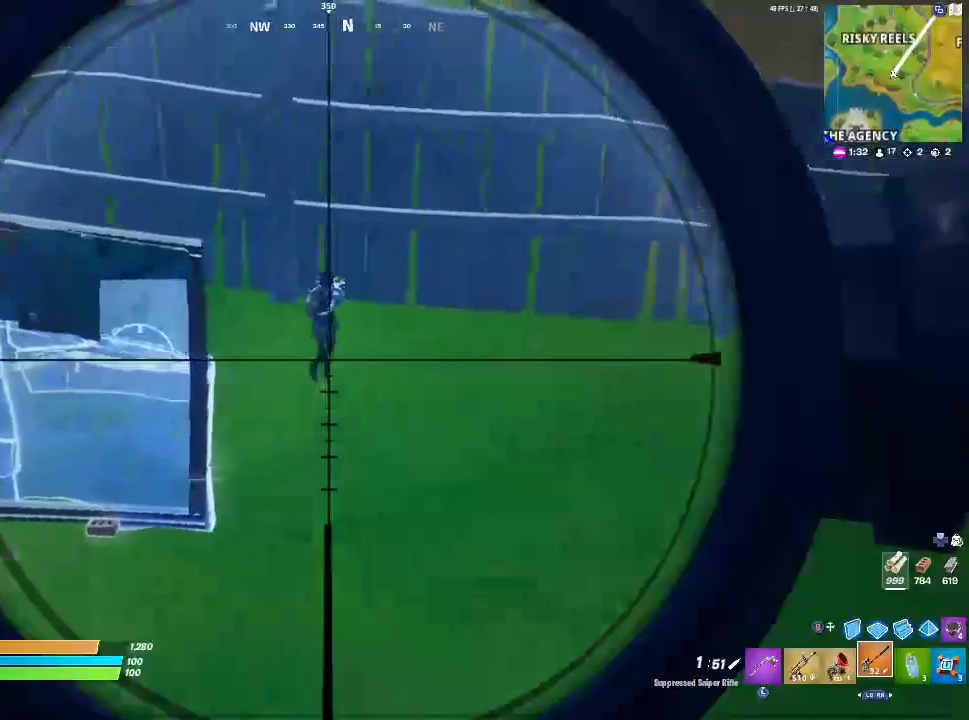
{"buttons": [], "left_stick": "center", "right_stick": "center", "events": [[167, "R2", "down"], [250, "L2", "up"], [317, "right_stick", "center"], [350, "R2", "up"], [367, "L1", "down"], [483, "L1", "up"]]}
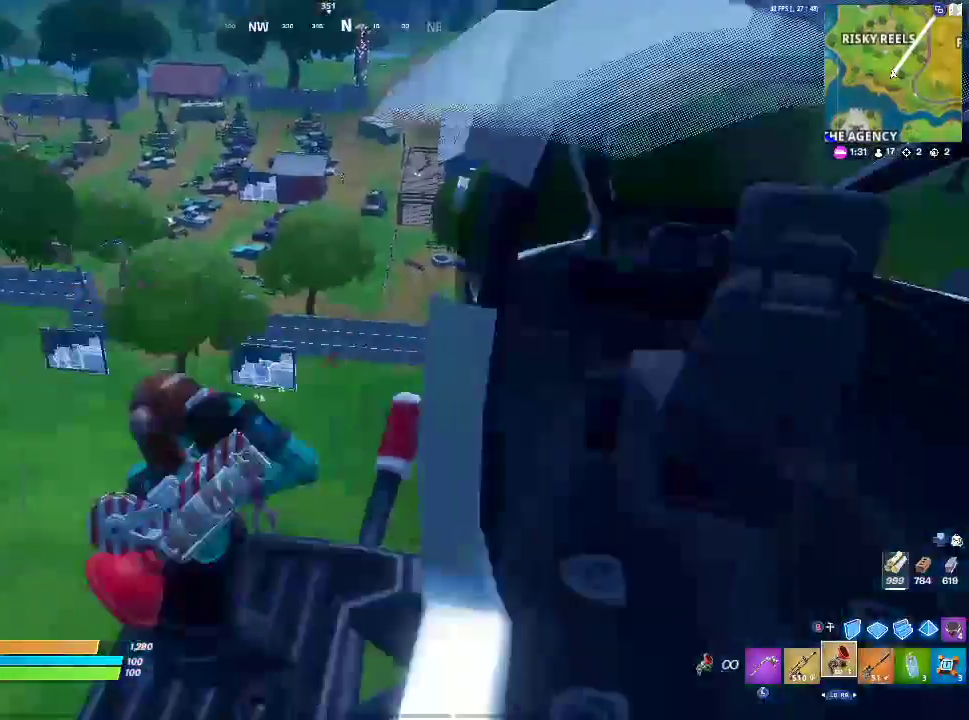
{"buttons": ["L2"], "left_stick": "center", "right_stick": "center", "events": [[67, "L1", "down"], [200, "L1", "up"], [233, "right_stick", "up"], [317, "L2", "down"], [400, "right_stick", "center"]]}
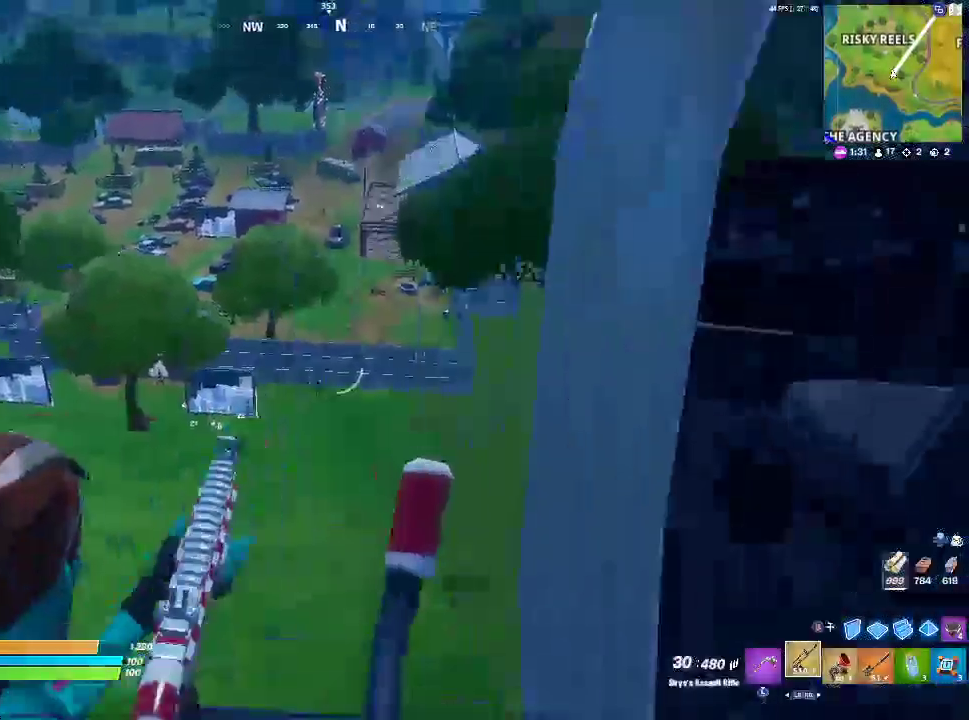
{"buttons": ["L2", "R2"], "left_stick": "center", "right_stick": "right", "events": [[317, "R2", "down"], [500, "right_stick", "right"]]}
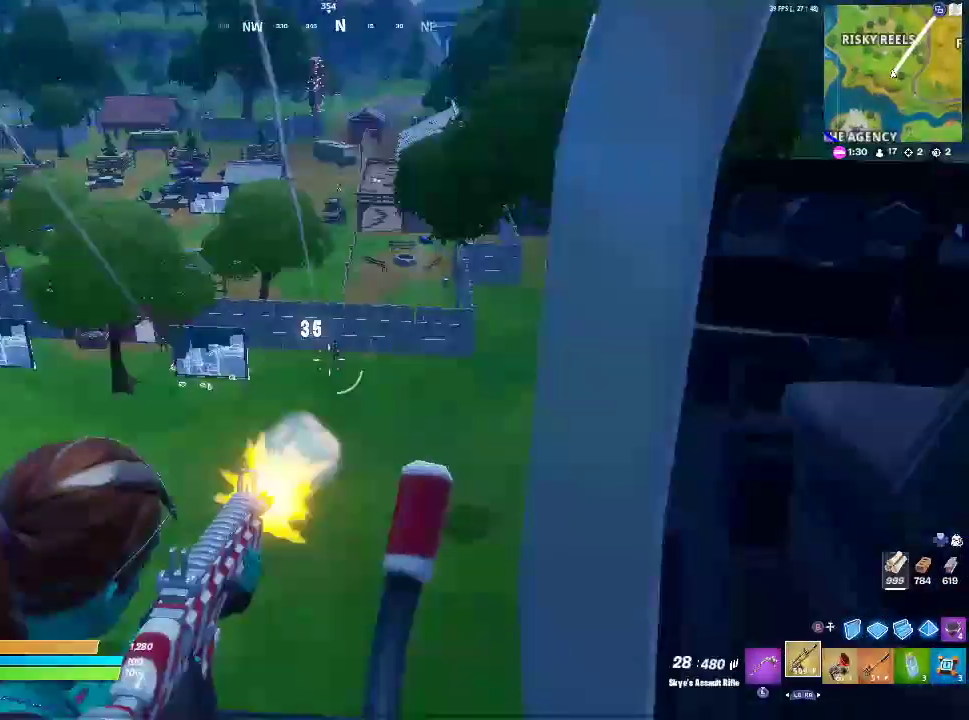
{"buttons": ["L2", "R2"], "left_stick": "center", "right_stick": "up", "events": [[50, "right_stick", "center"], [183, "right_stick", "up"]]}
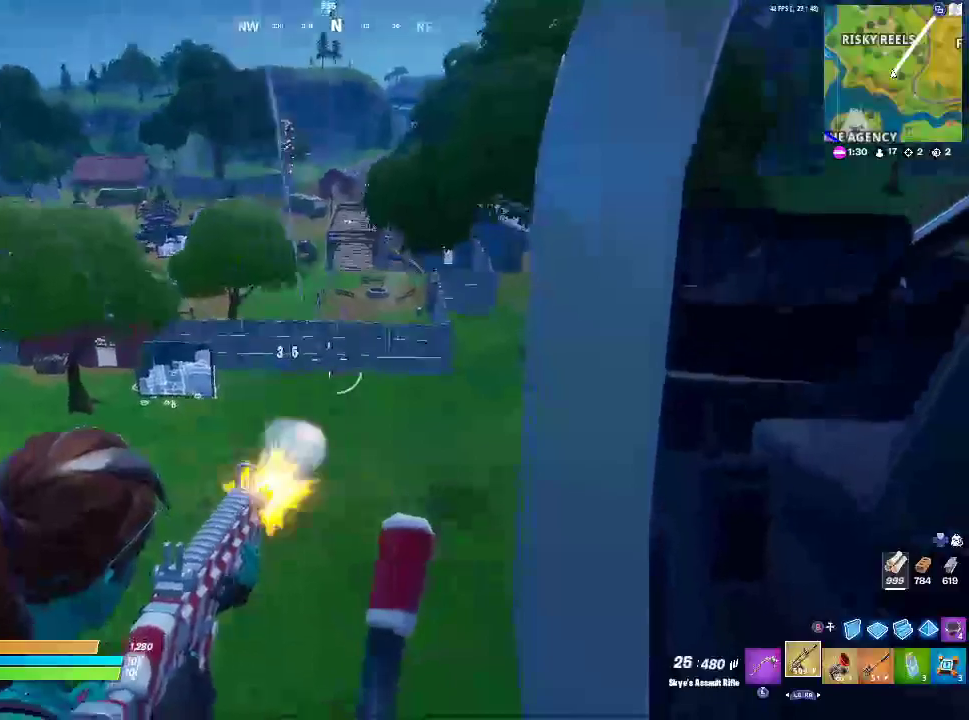
{"buttons": ["L2", "R2"], "left_stick": "center", "right_stick": "up", "events": [[100, "right_stick", "up-right"], [217, "right_stick", "up"]]}
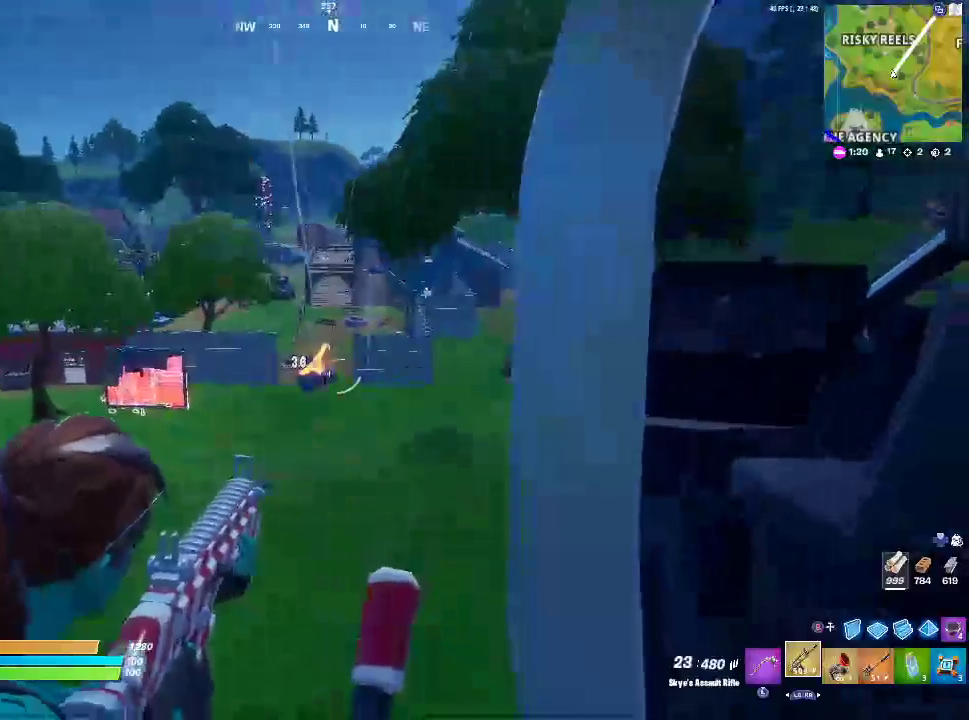
{"buttons": ["L2", "R2"], "left_stick": "center", "right_stick": "center", "events": [[133, "right_stick", "center"]]}
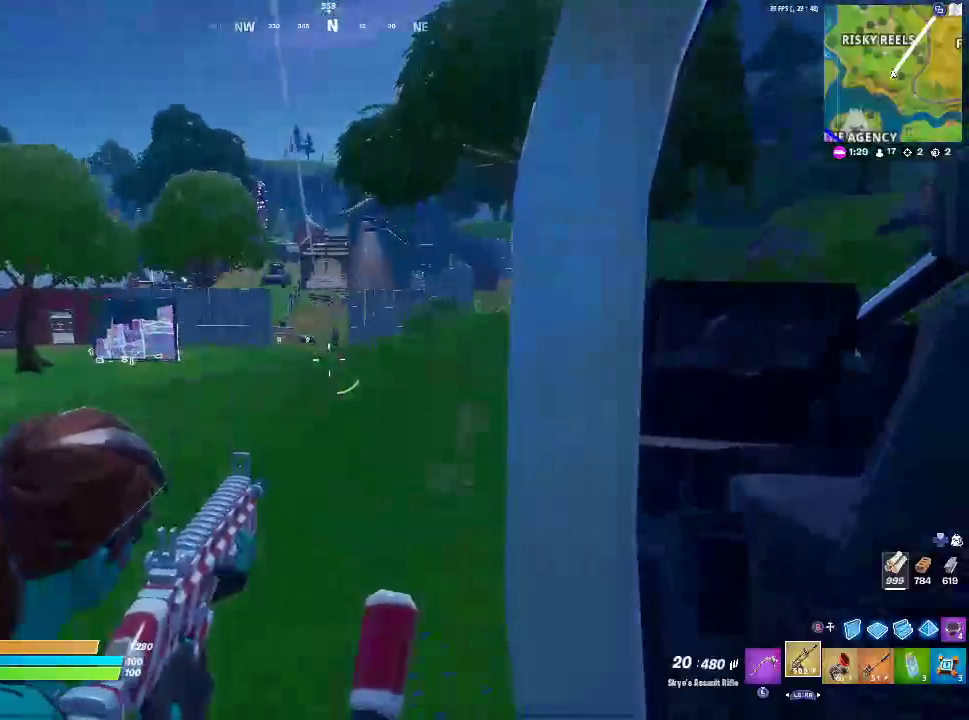
{"buttons": ["SQUARE"], "left_stick": "center", "right_stick": "center", "events": [[100, "R2", "up"], [100, "SQUARE", "down"], [183, "L2", "up"]]}
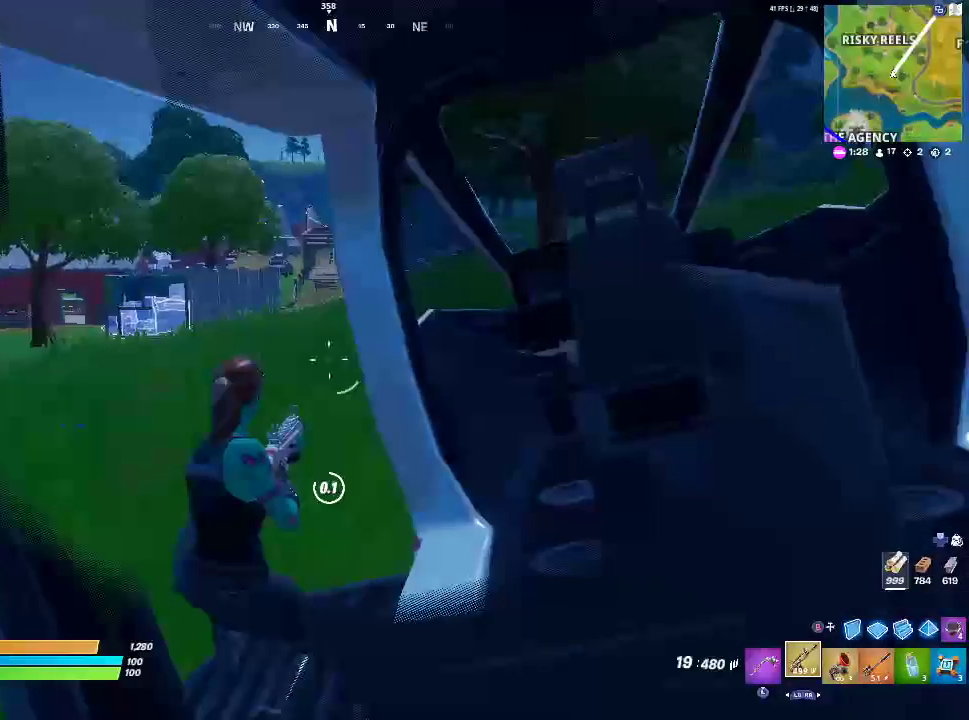
{"buttons": [], "left_stick": "up-left", "right_stick": "center", "events": [[217, "SQUARE", "up"], [217, "left_stick", "up-left"], [333, "R1", "down"], [417, "R1", "up"]]}
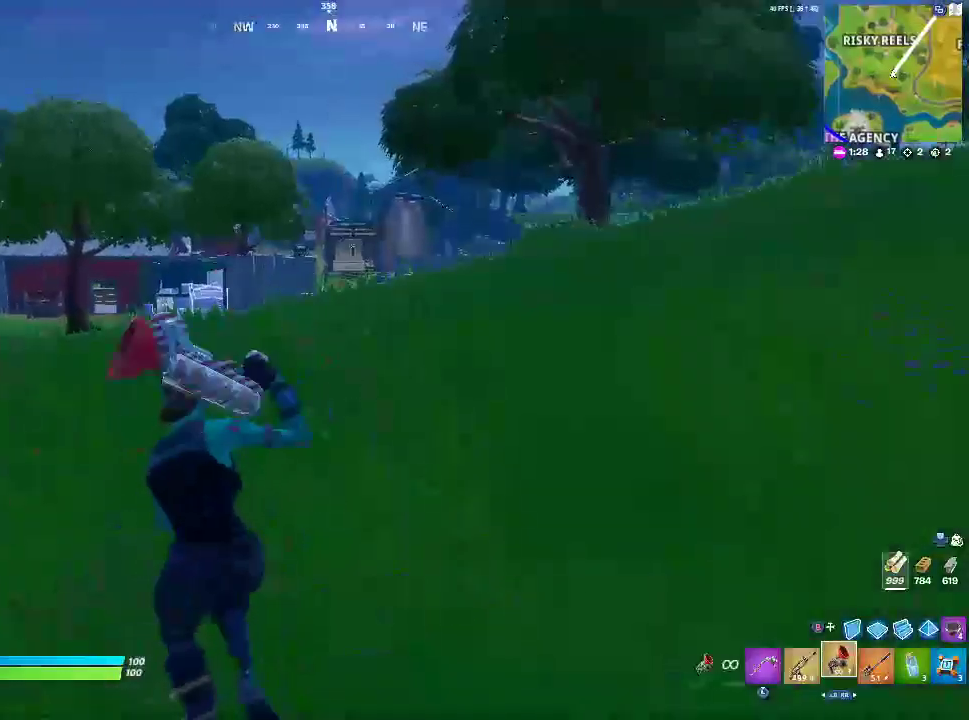
{"buttons": [], "left_stick": "up", "right_stick": "center", "events": [[183, "left_stick", "up"], [300, "CROSS", "down"], [467, "CROSS", "up"]]}
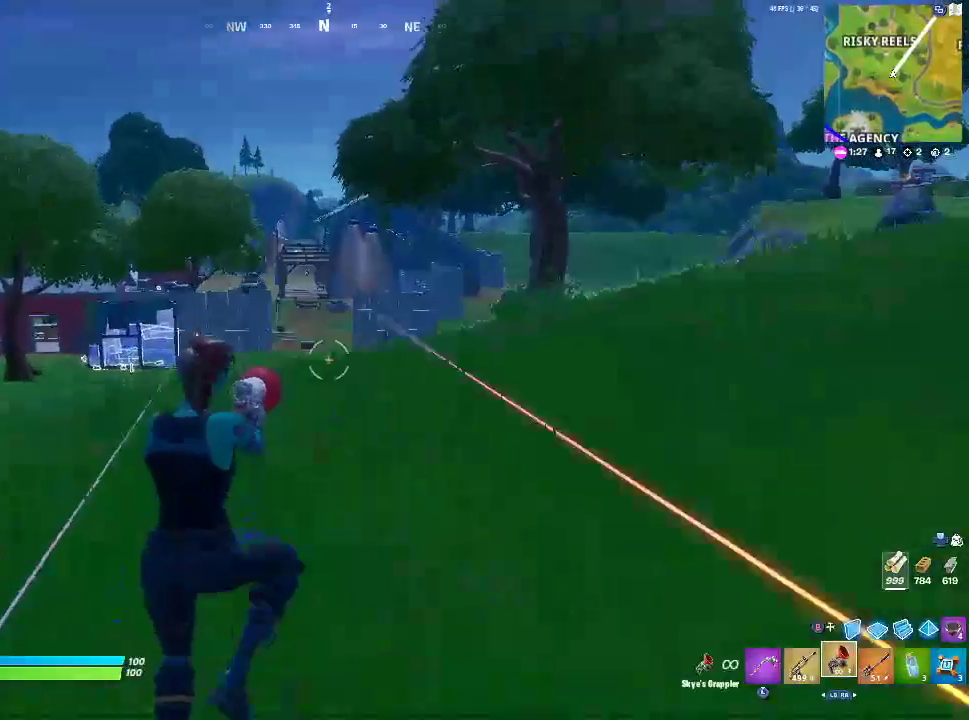
{"buttons": ["R2"], "left_stick": "up-right", "right_stick": "center", "events": [[233, "left_stick", "up-right"], [283, "right_stick", "right"], [400, "right_stick", "center"], [417, "R2", "down"]]}
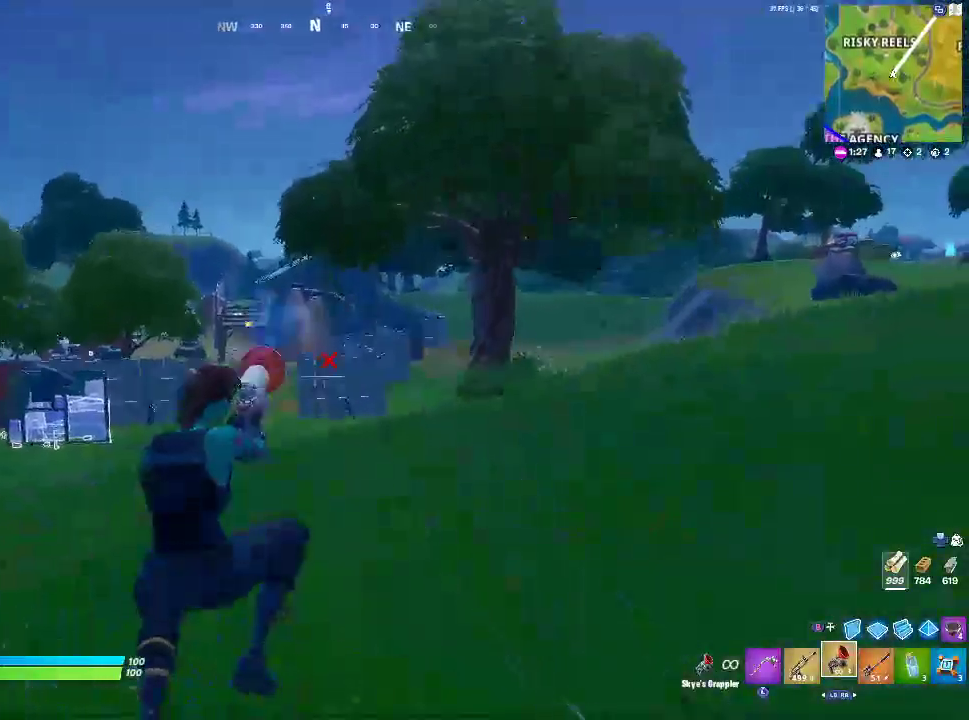
{"buttons": ["CROSS"], "left_stick": "right", "right_stick": "center", "events": [[150, "R2", "up"], [467, "CROSS", "down"], [483, "left_stick", "right"]]}